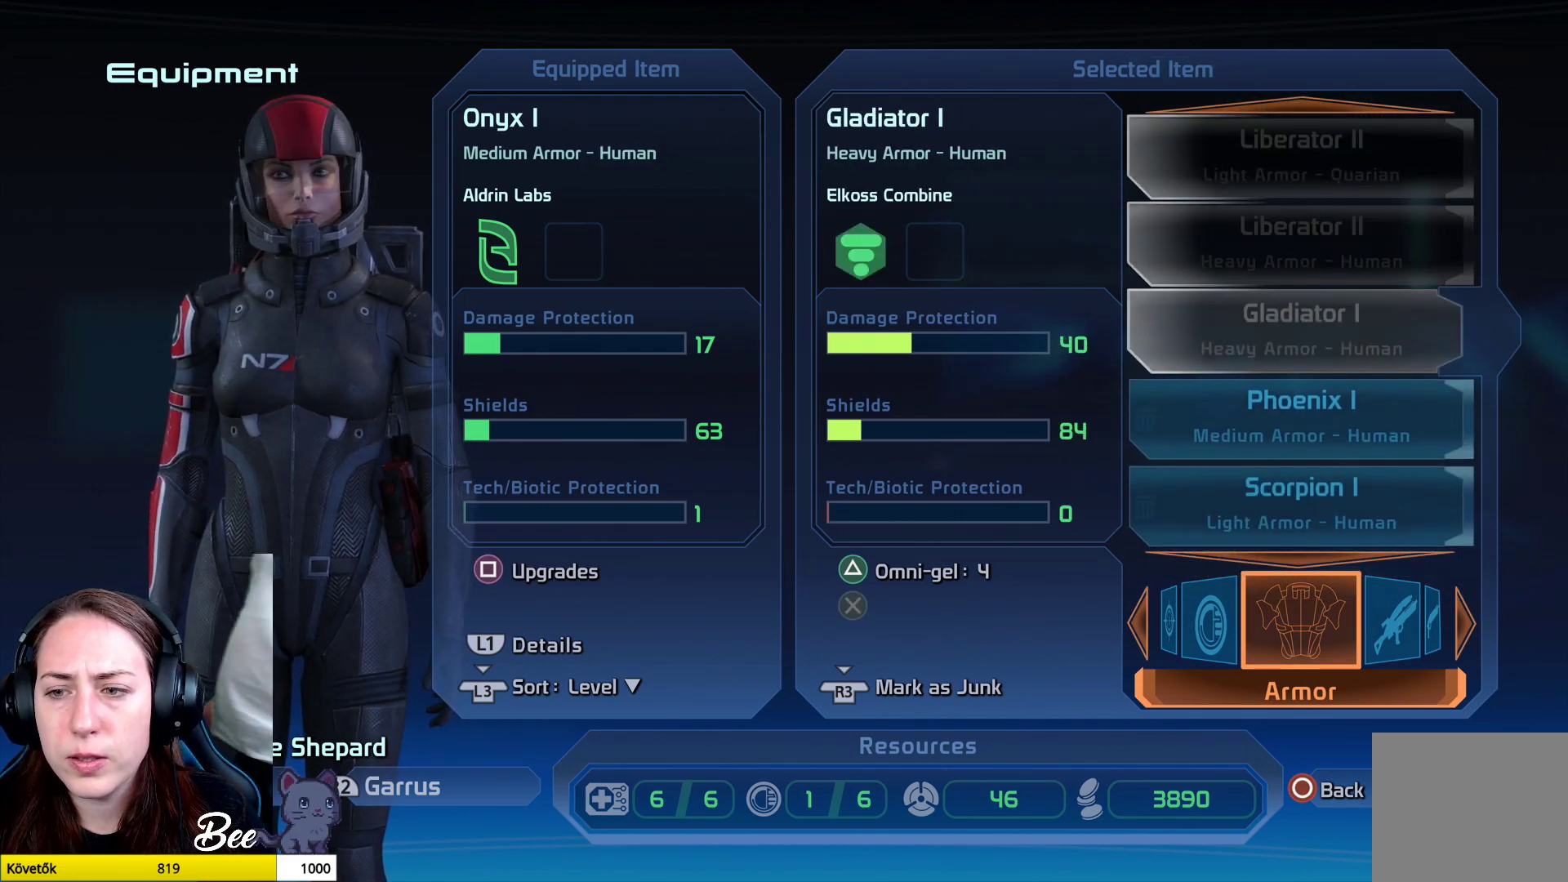
Gameplay with a controller (PlayStation layout); each line is a JSON object with the inputs held at the frame after it. "events" lists button and stick changes between this image and that frame as [ms after this image, input, new state], when the widget could be followed in between.
{"buttons": [], "left_stick": "center", "right_stick": "center", "events": [[350, "left_stick", "down"], [467, "left_stick", "center"]]}
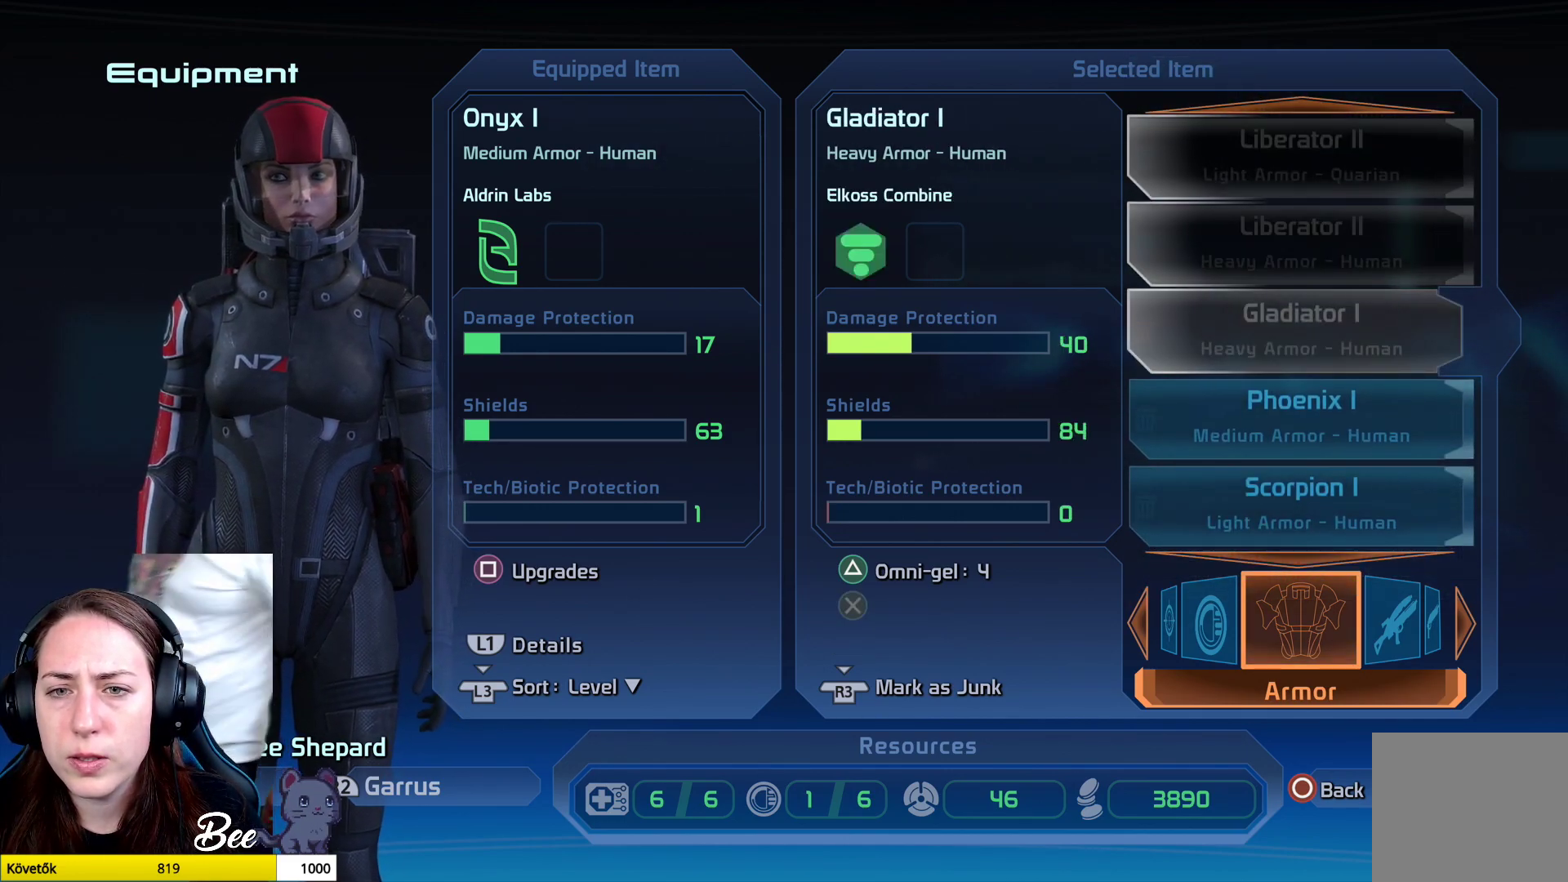
{"buttons": [], "left_stick": "center", "right_stick": "center", "events": []}
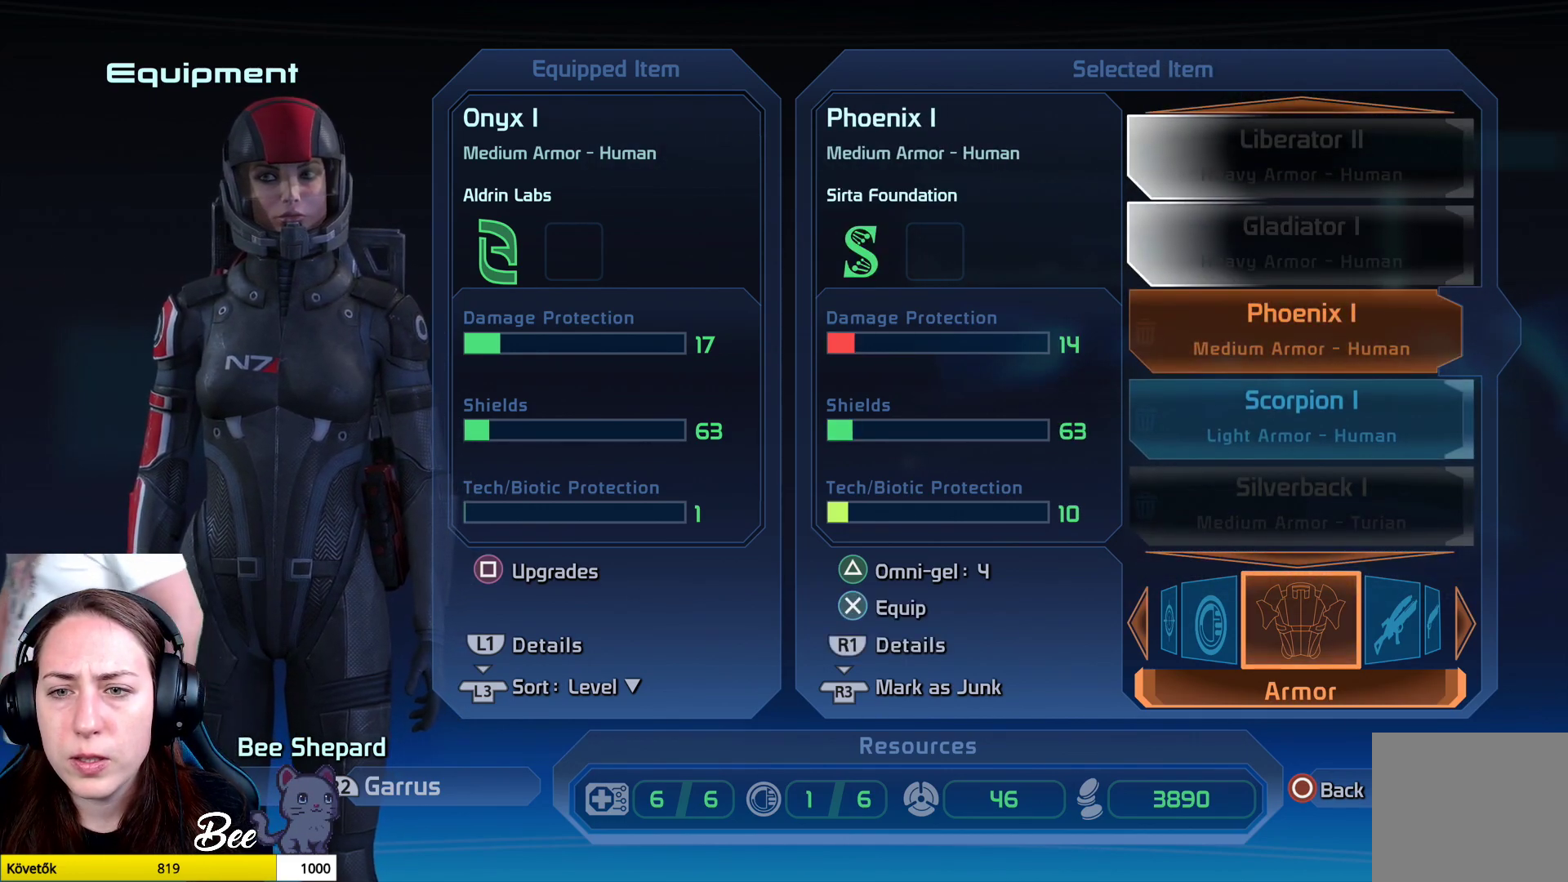
{"buttons": [], "left_stick": "center", "right_stick": "center", "events": []}
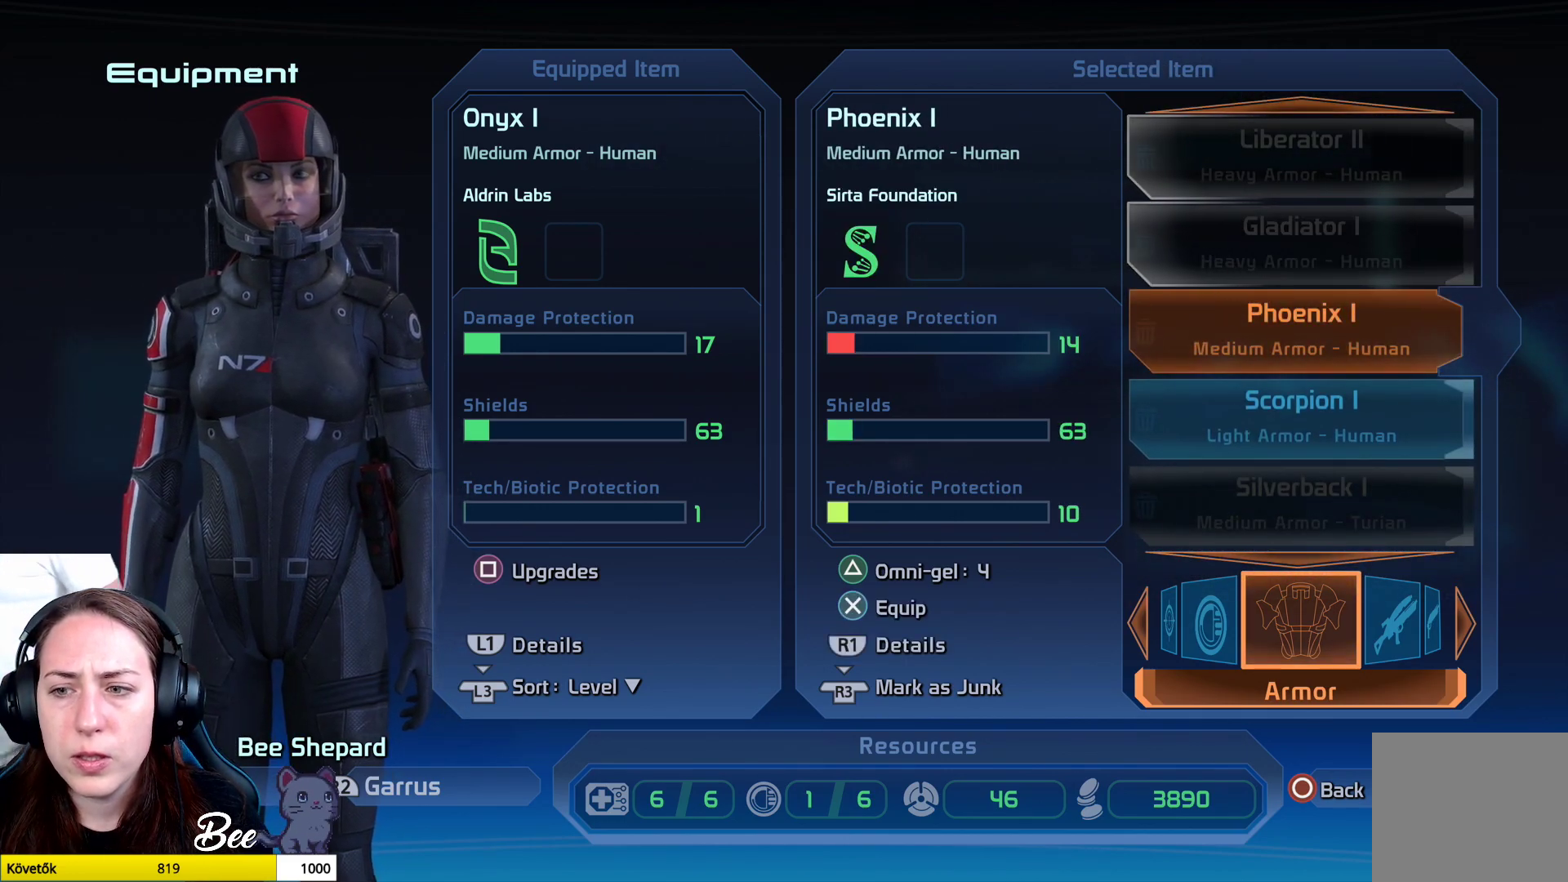
{"buttons": [], "left_stick": "down", "right_stick": "center", "events": [[384, "left_stick", "down"]]}
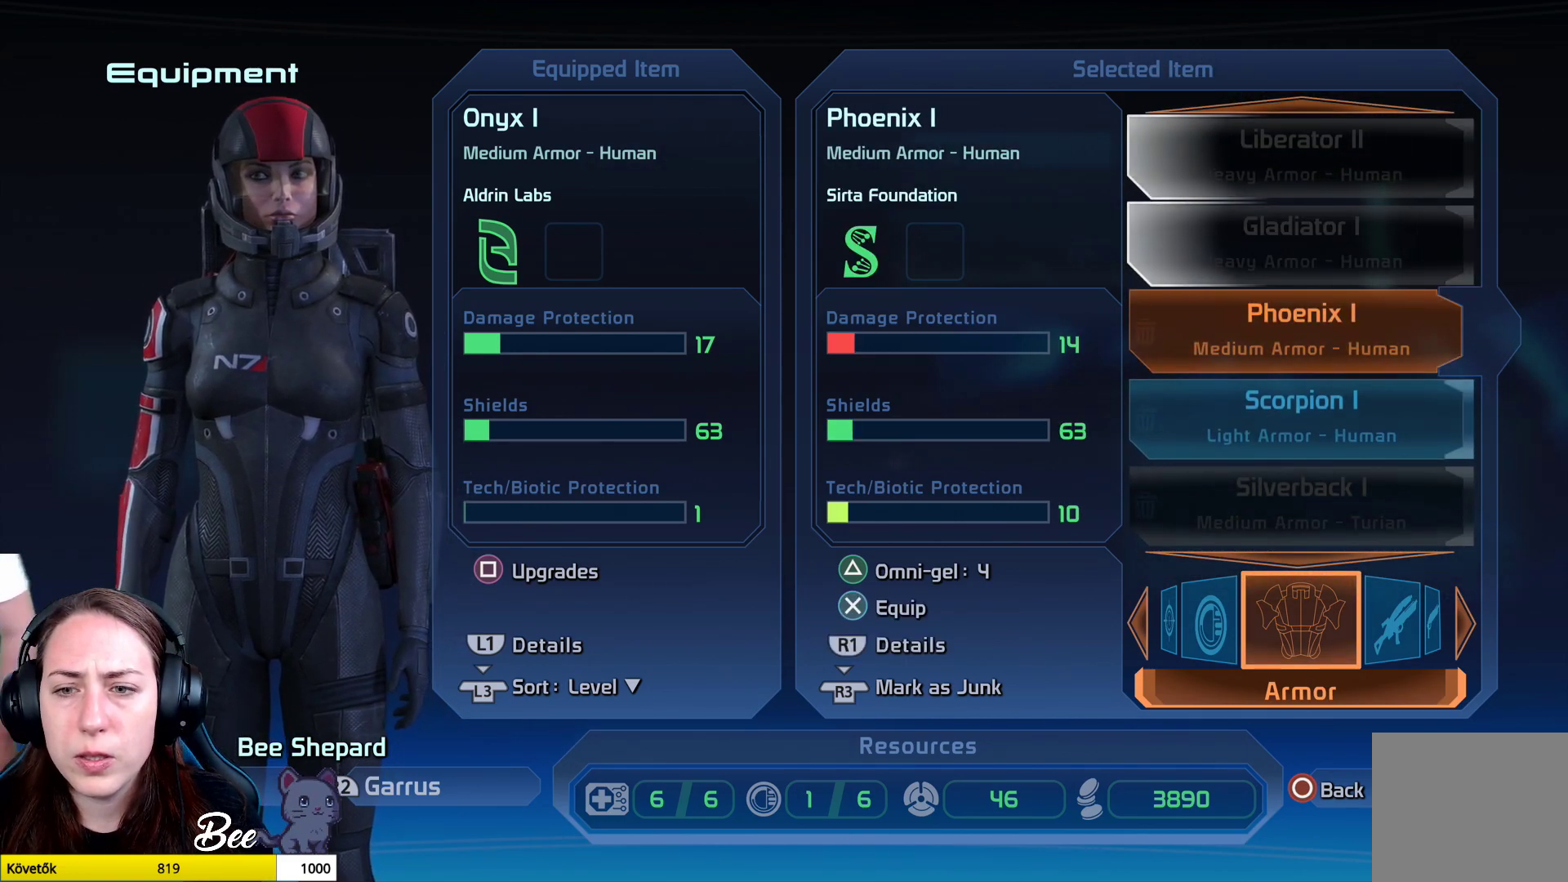
{"buttons": [], "left_stick": "center", "right_stick": "center", "events": [[83, "left_stick", "center"]]}
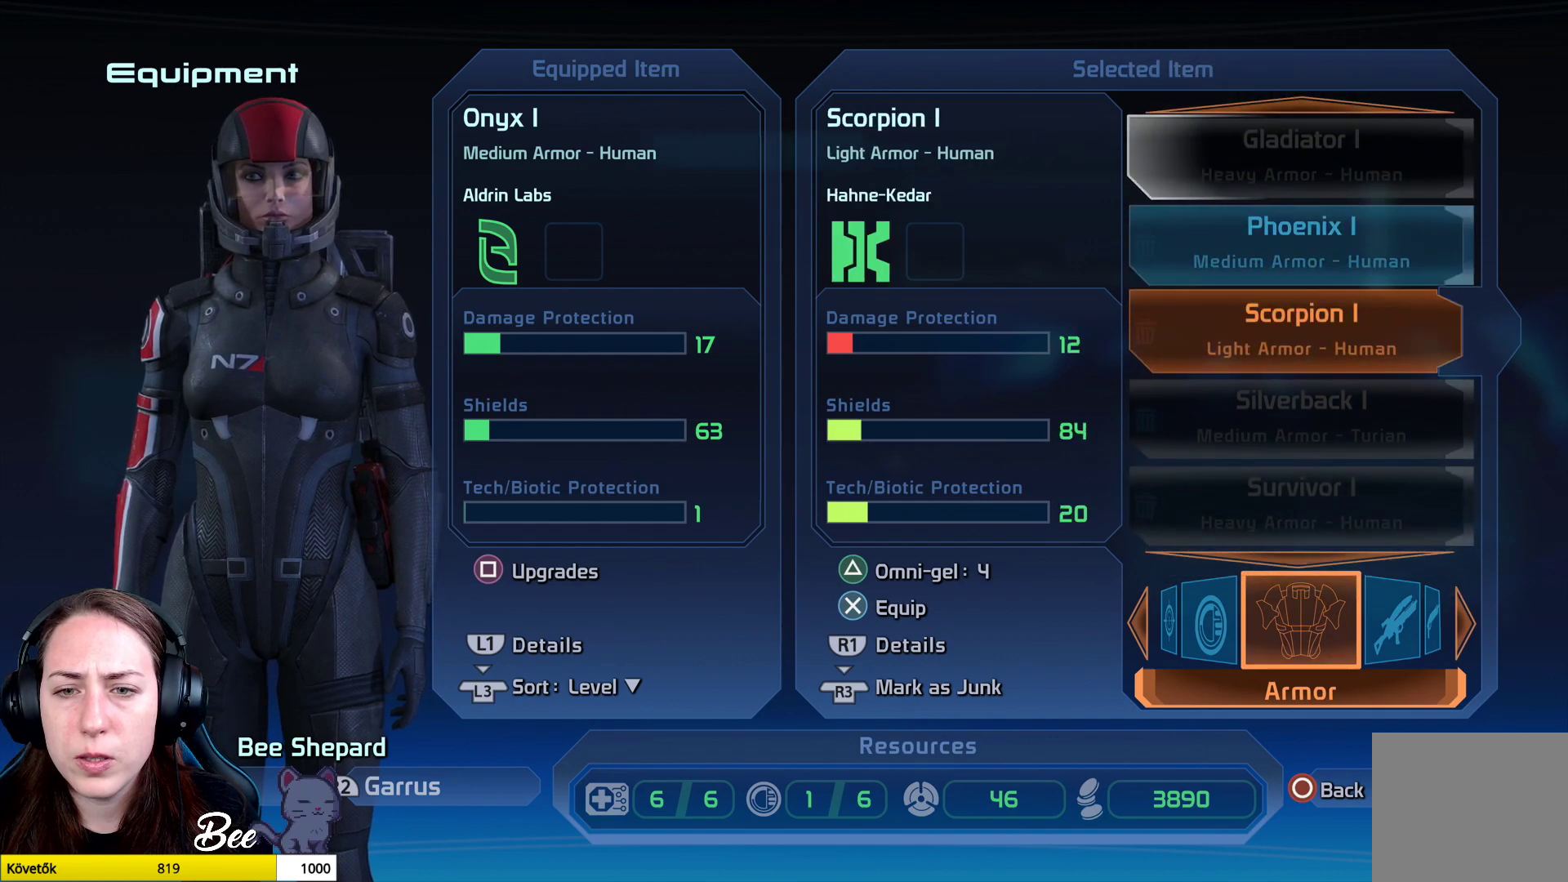
{"buttons": [], "left_stick": "center", "right_stick": "center", "events": []}
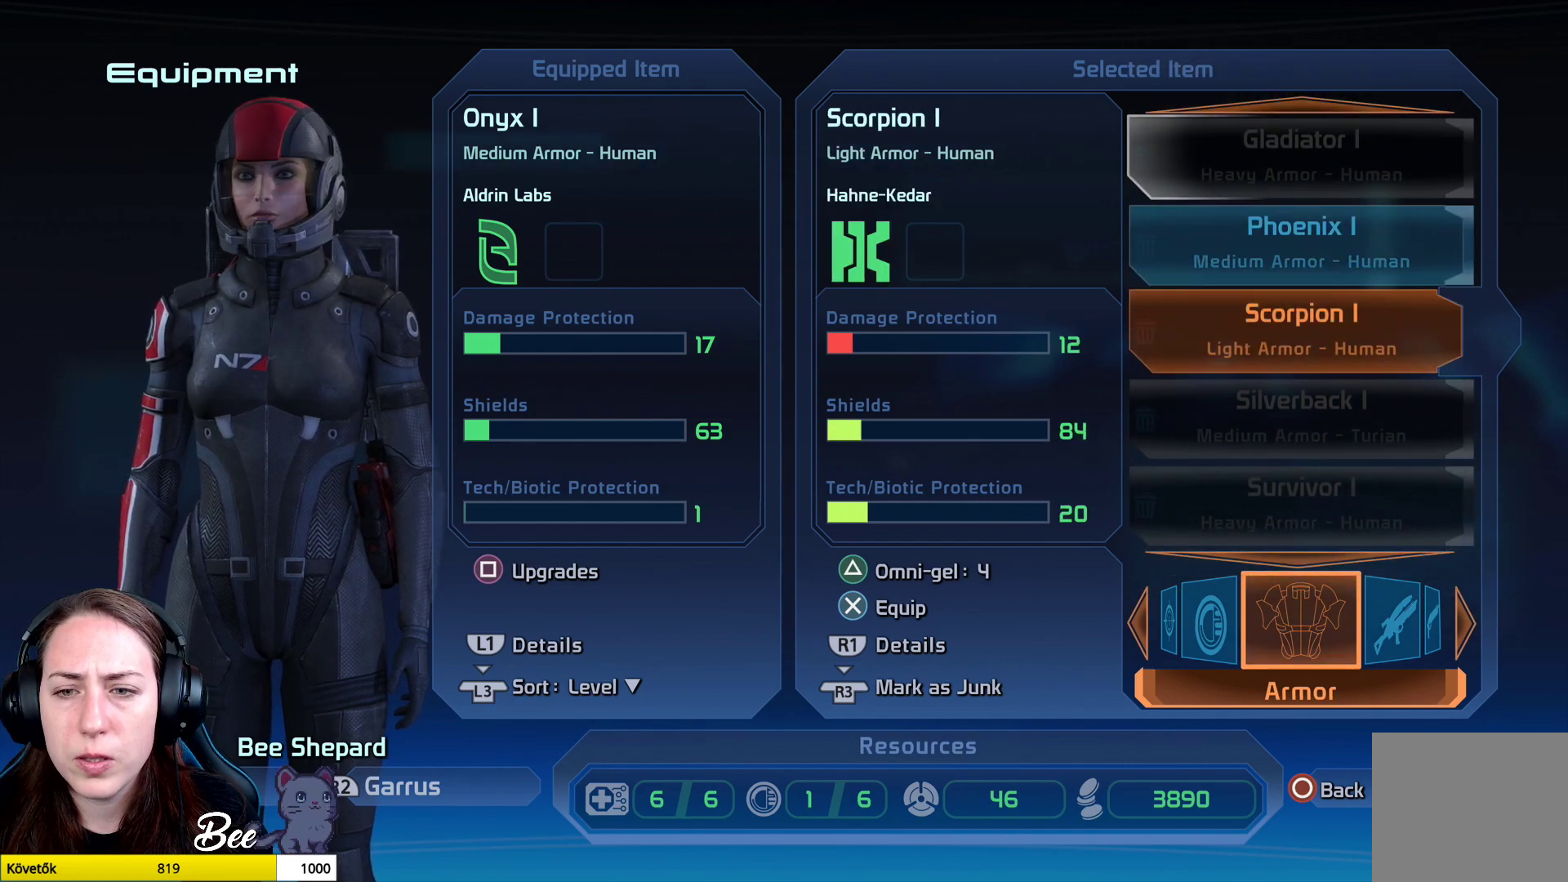
{"buttons": [], "left_stick": "center", "right_stick": "center", "events": [[83, "left_stick", "up-left"], [217, "left_stick", "center"]]}
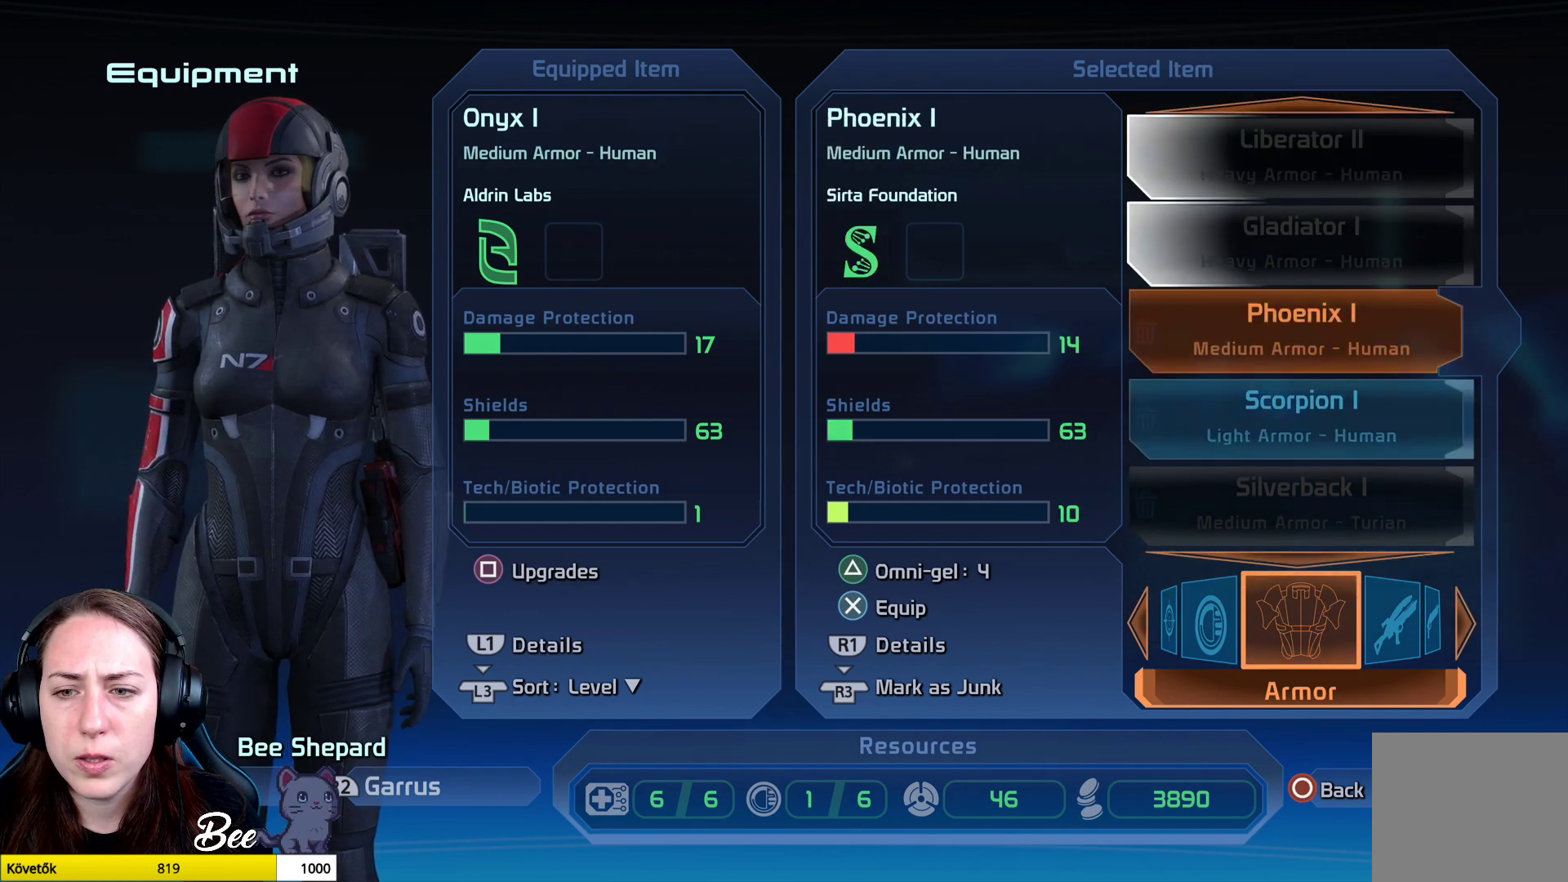
{"buttons": [], "left_stick": "center", "right_stick": "center", "events": [[150, "left_stick", "down"], [317, "left_stick", "center"]]}
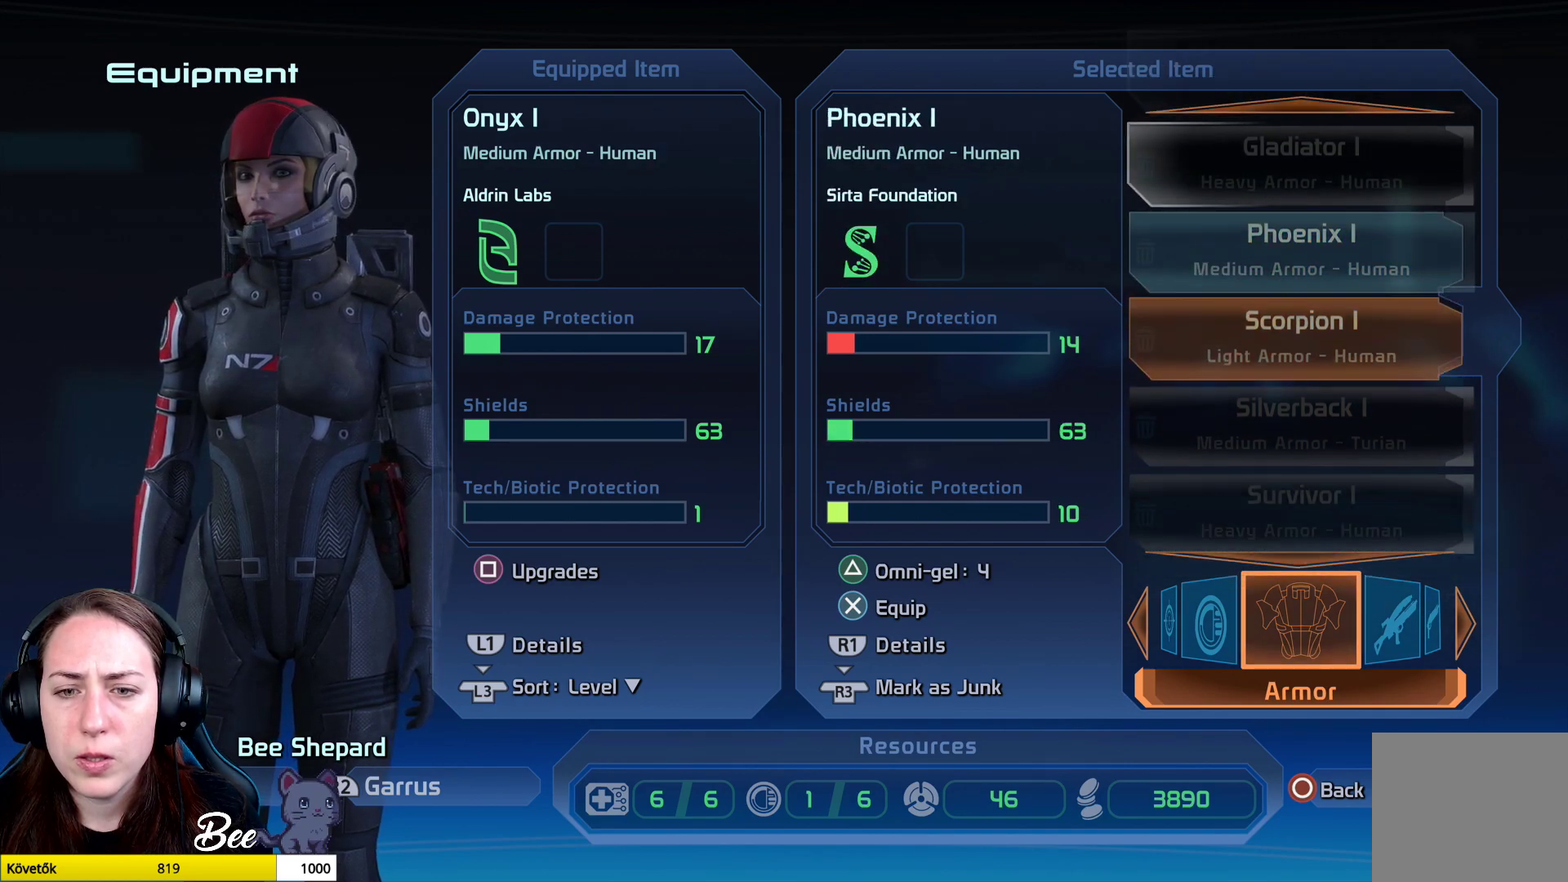
{"buttons": [], "left_stick": "center", "right_stick": "center", "events": []}
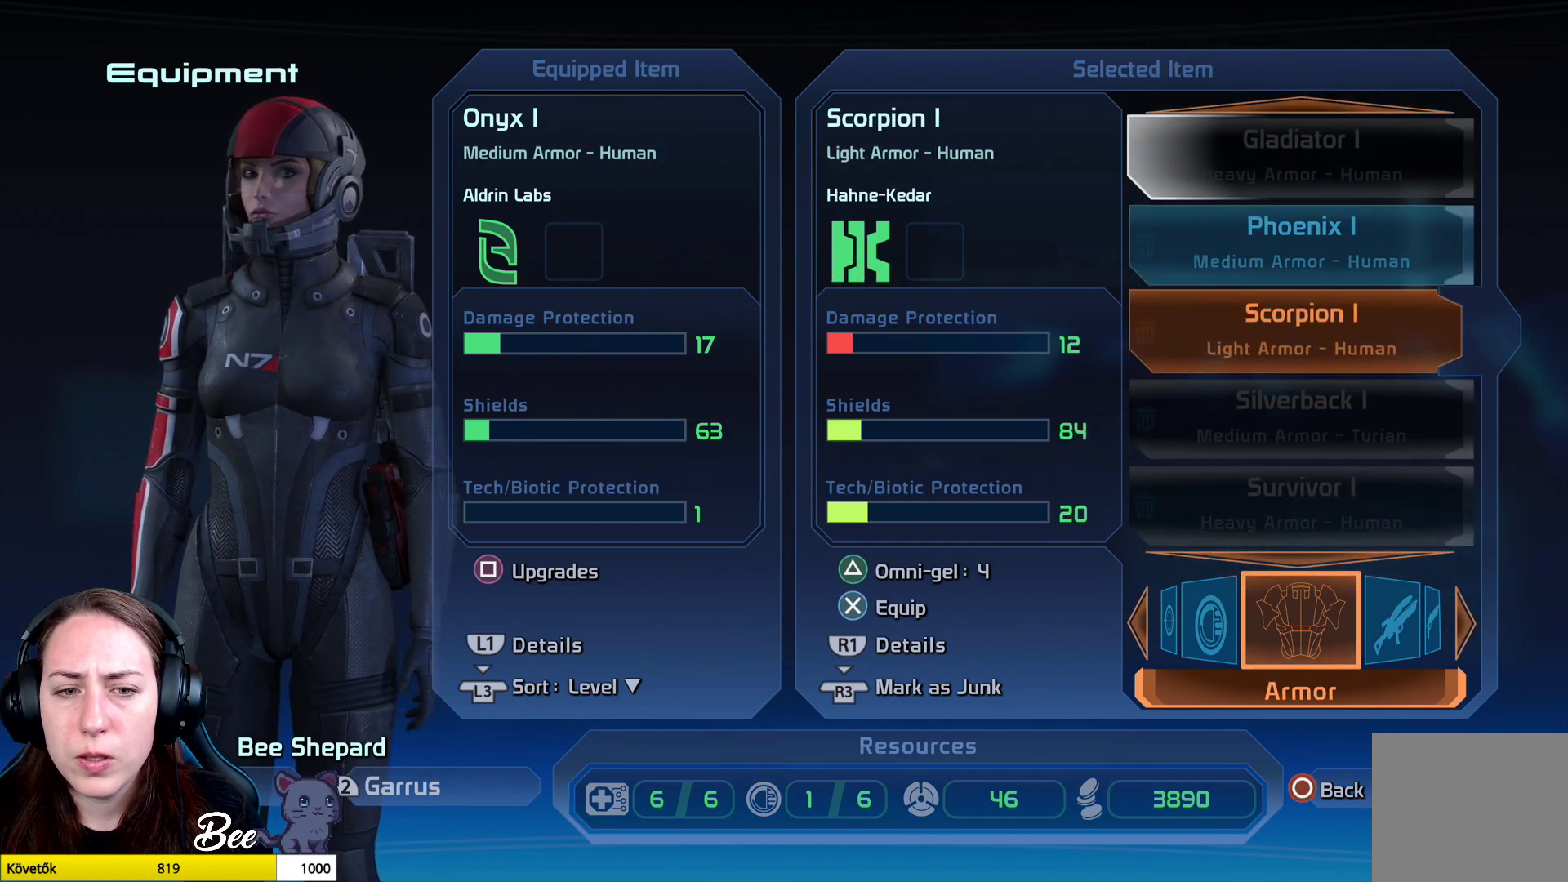
{"buttons": [], "left_stick": "center", "right_stick": "center", "events": []}
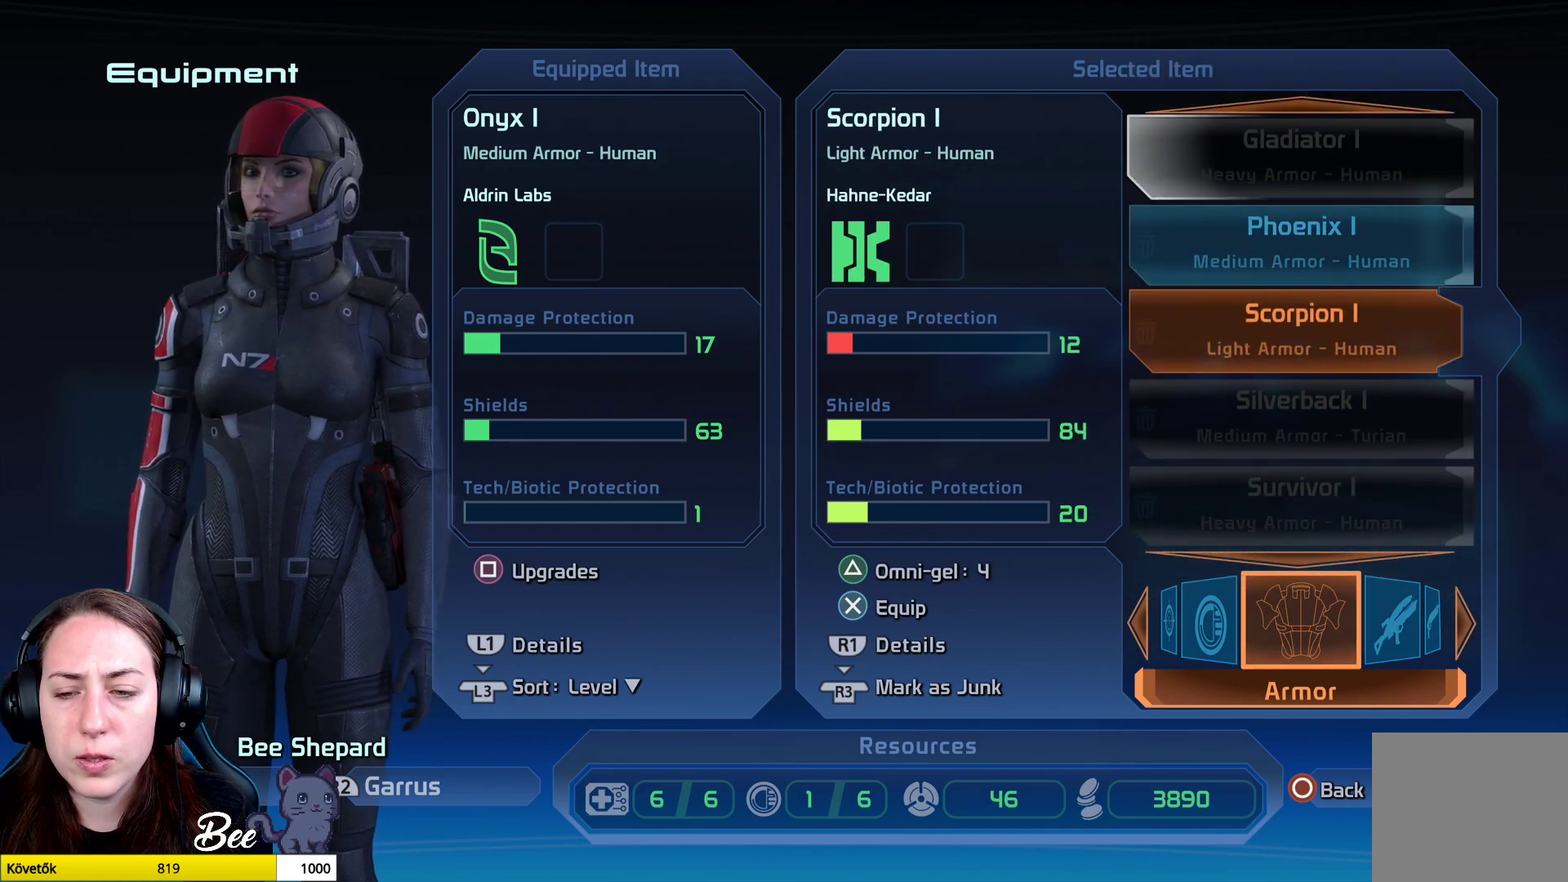
{"buttons": [], "left_stick": "center", "right_stick": "center", "events": []}
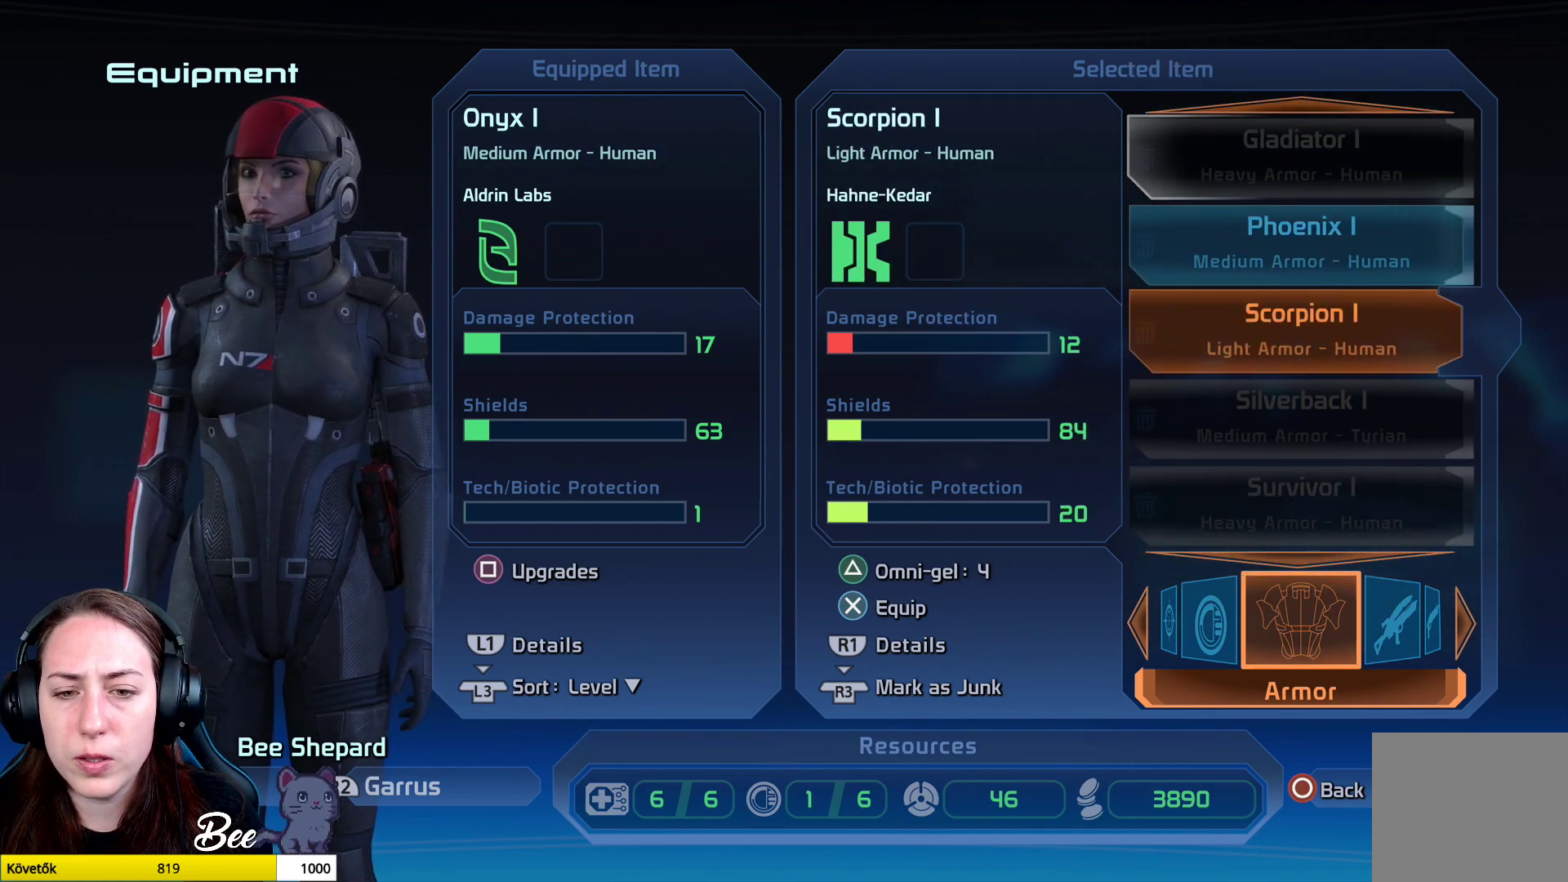
{"buttons": [], "left_stick": "center", "right_stick": "center", "events": [[233, "left_stick", "down"], [400, "left_stick", "center"]]}
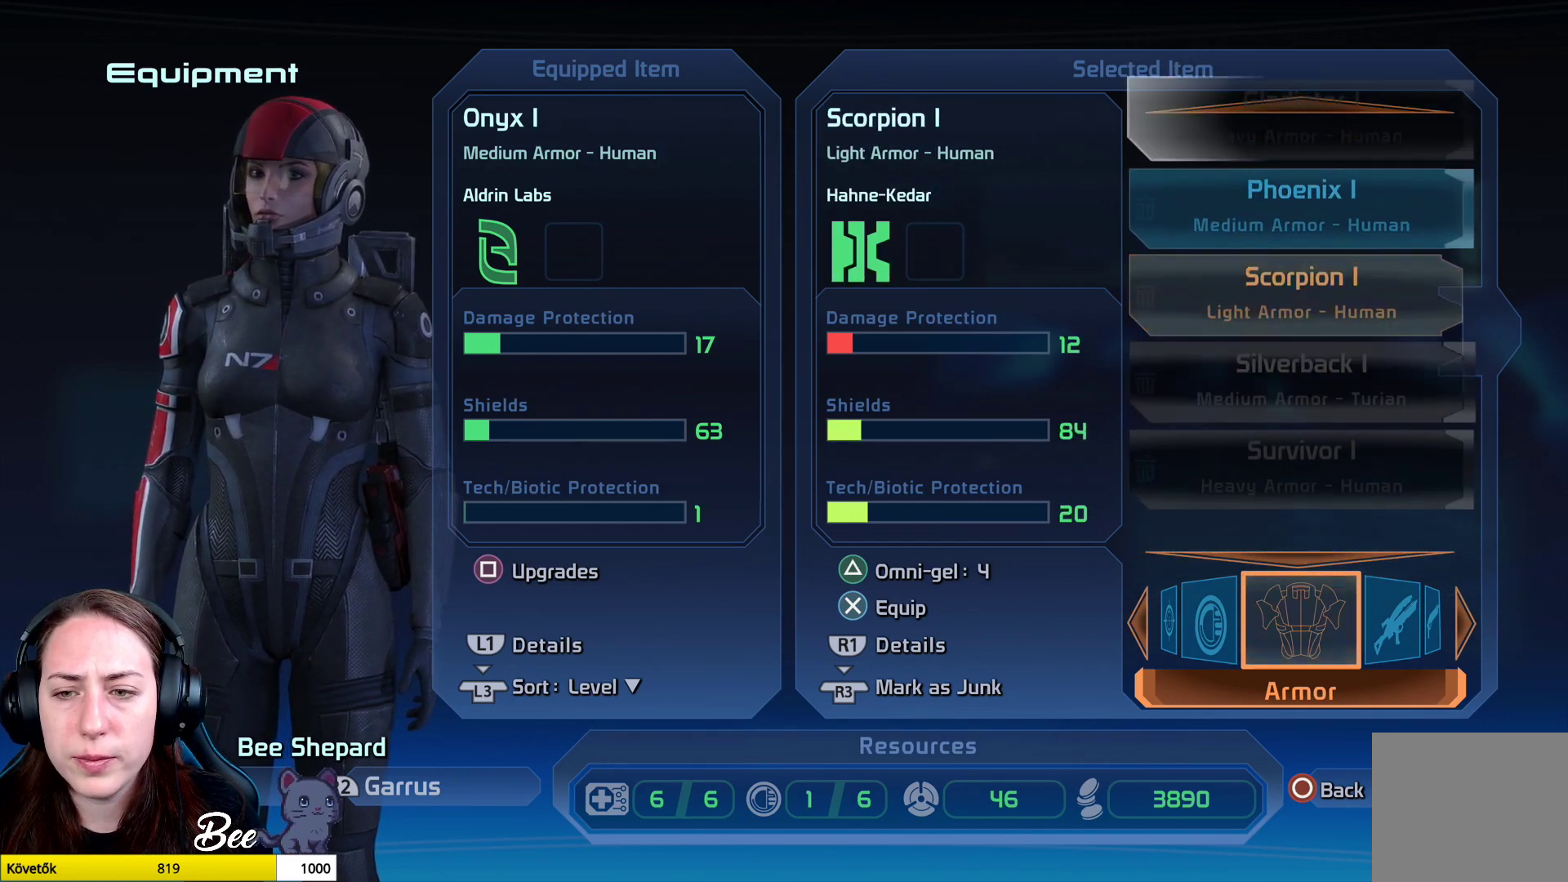
{"buttons": [], "left_stick": "center", "right_stick": "center", "events": []}
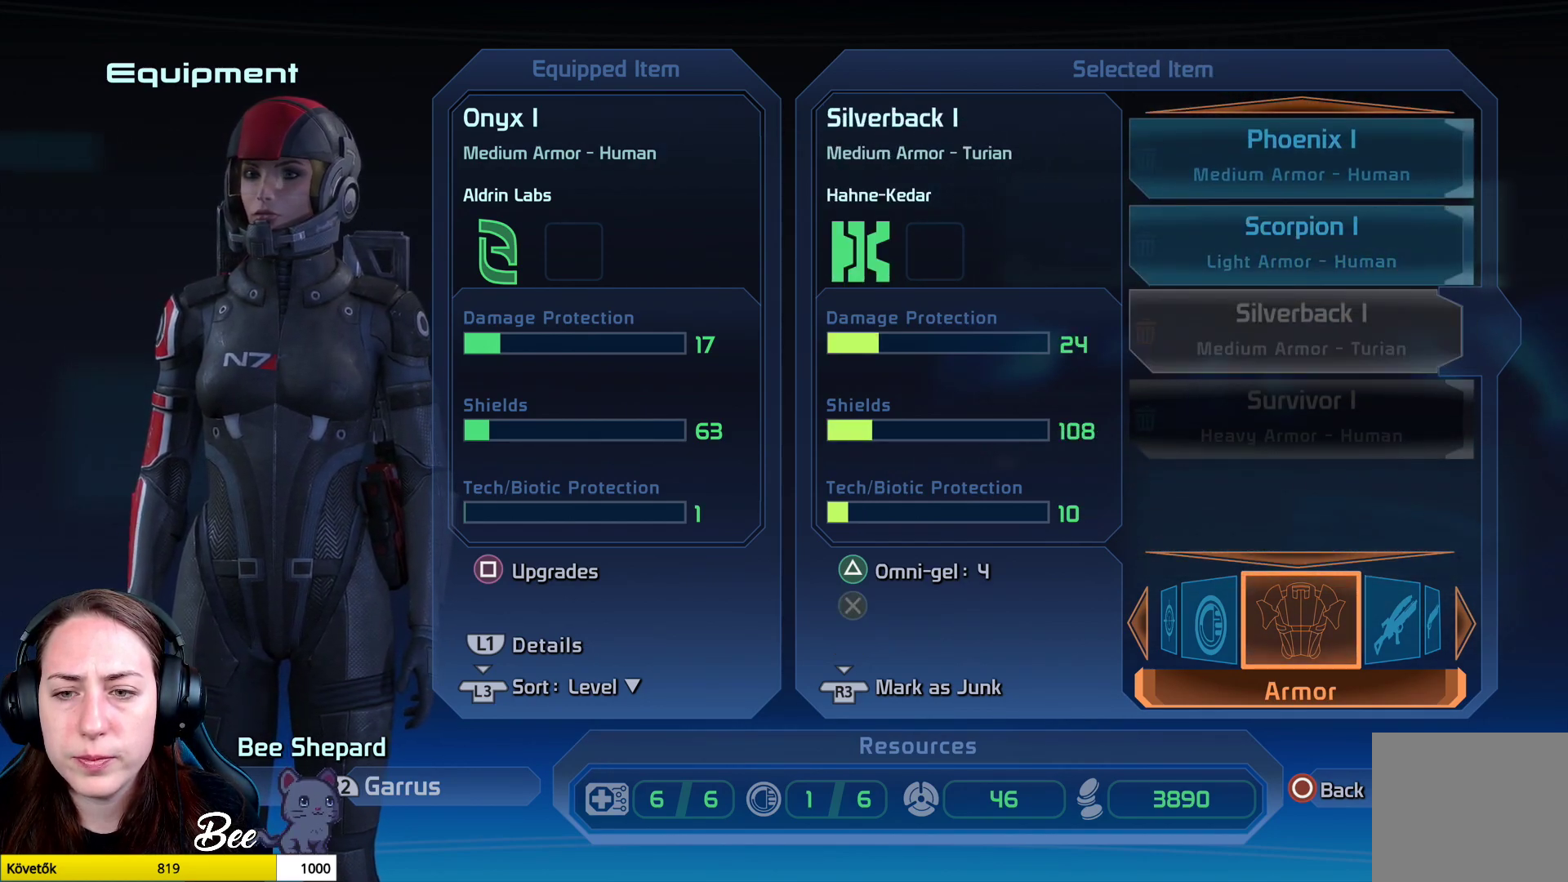
{"buttons": [], "left_stick": "up", "right_stick": "center", "events": [[350, "left_stick", "up"]]}
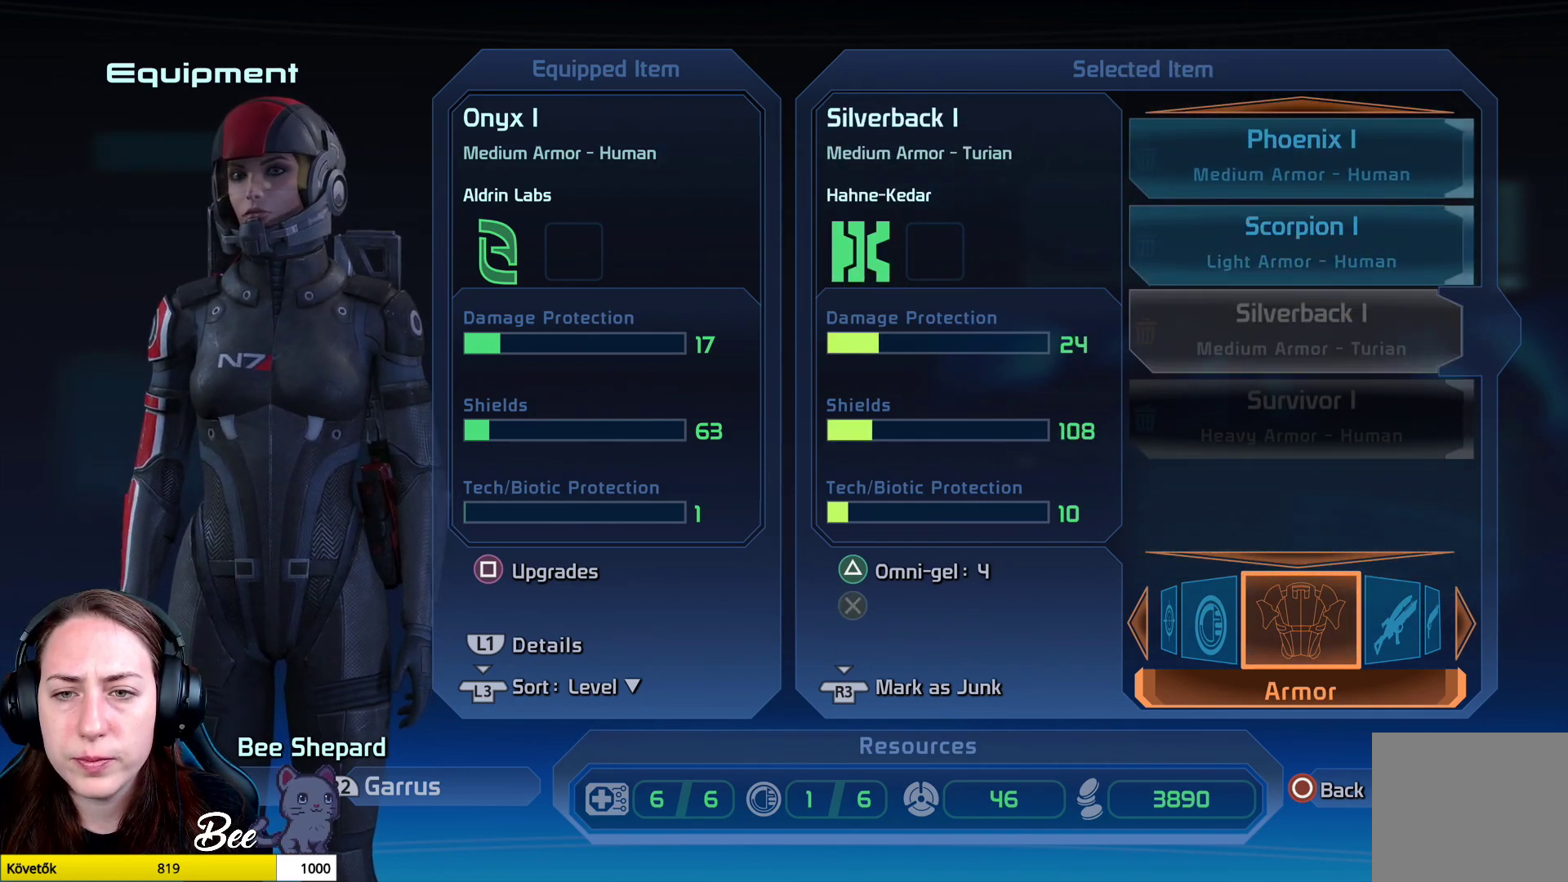
{"buttons": [], "left_stick": "center", "right_stick": "center", "events": [[67, "left_stick", "center"], [200, "left_stick", "up"], [334, "left_stick", "center"]]}
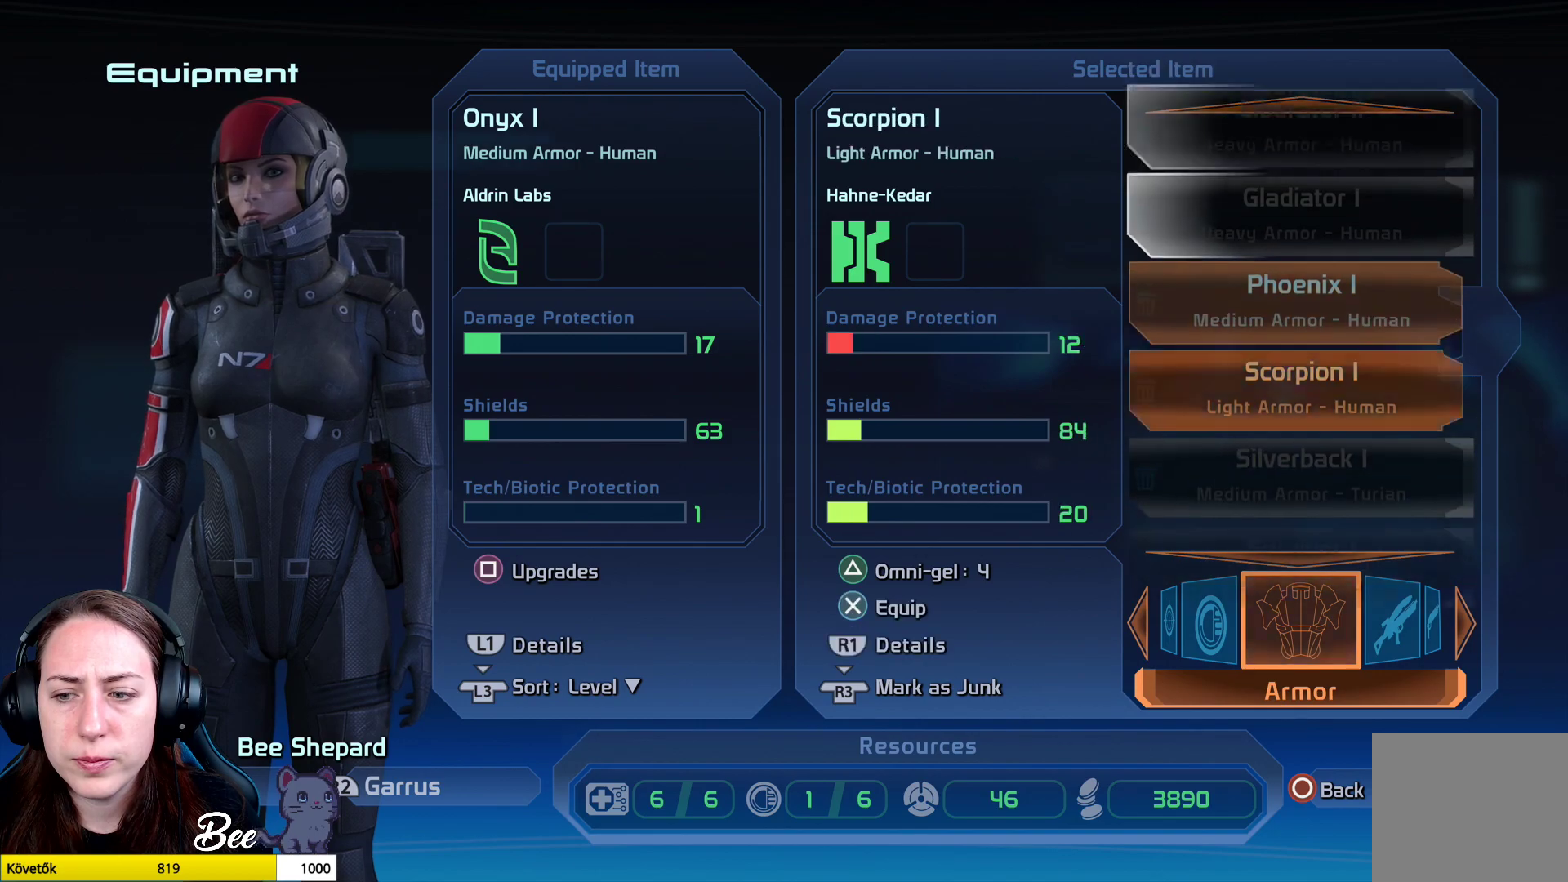
{"buttons": [], "left_stick": "center", "right_stick": "center", "events": [[317, "left_stick", "right"], [450, "left_stick", "center"]]}
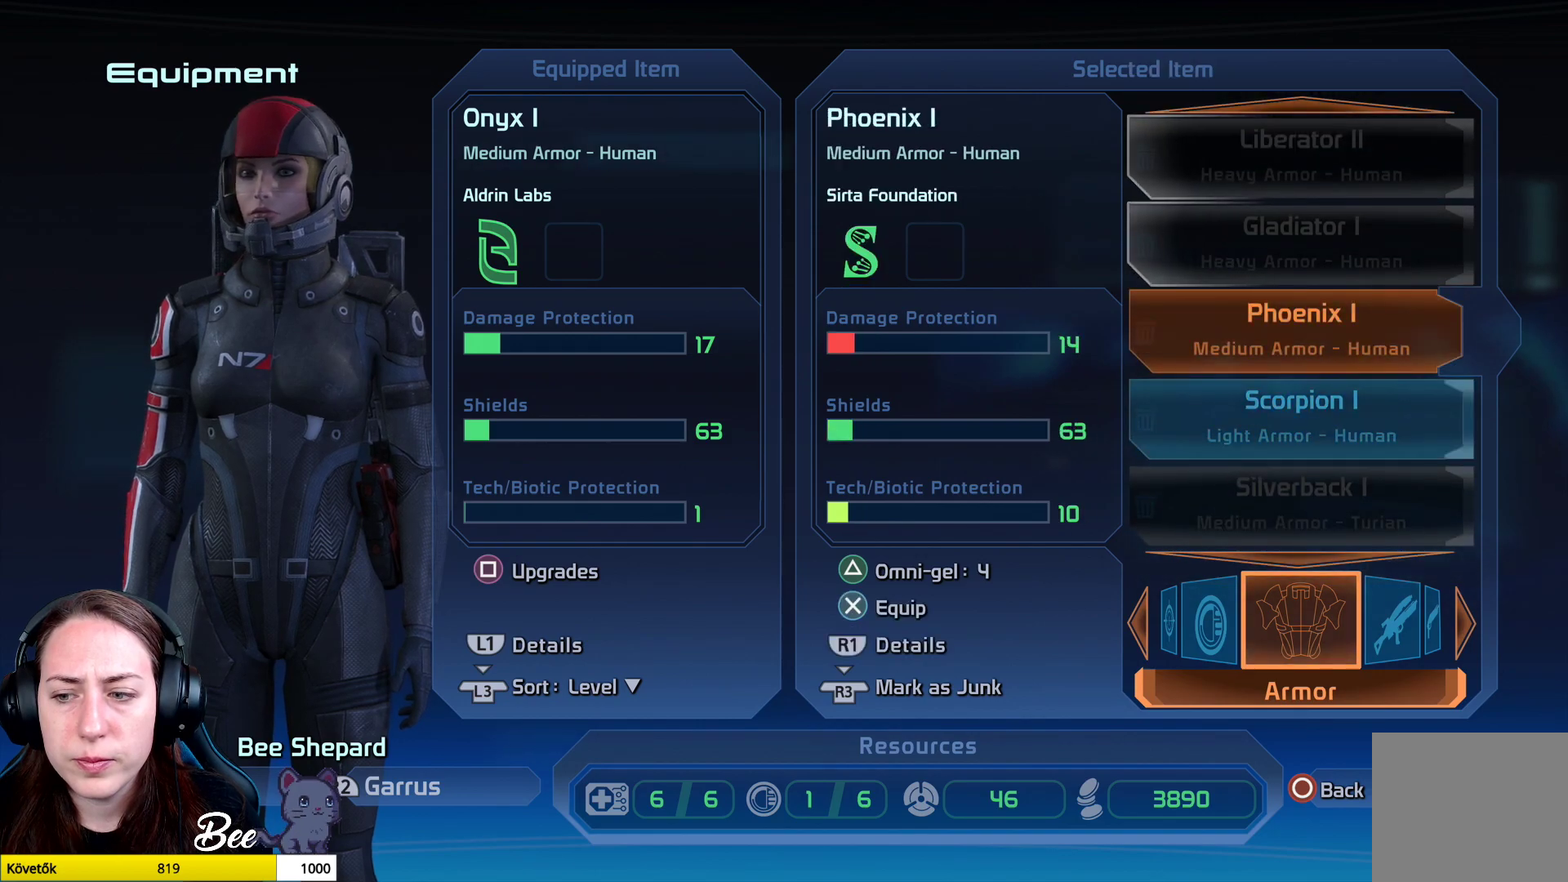
{"buttons": [], "left_stick": "center", "right_stick": "center", "events": []}
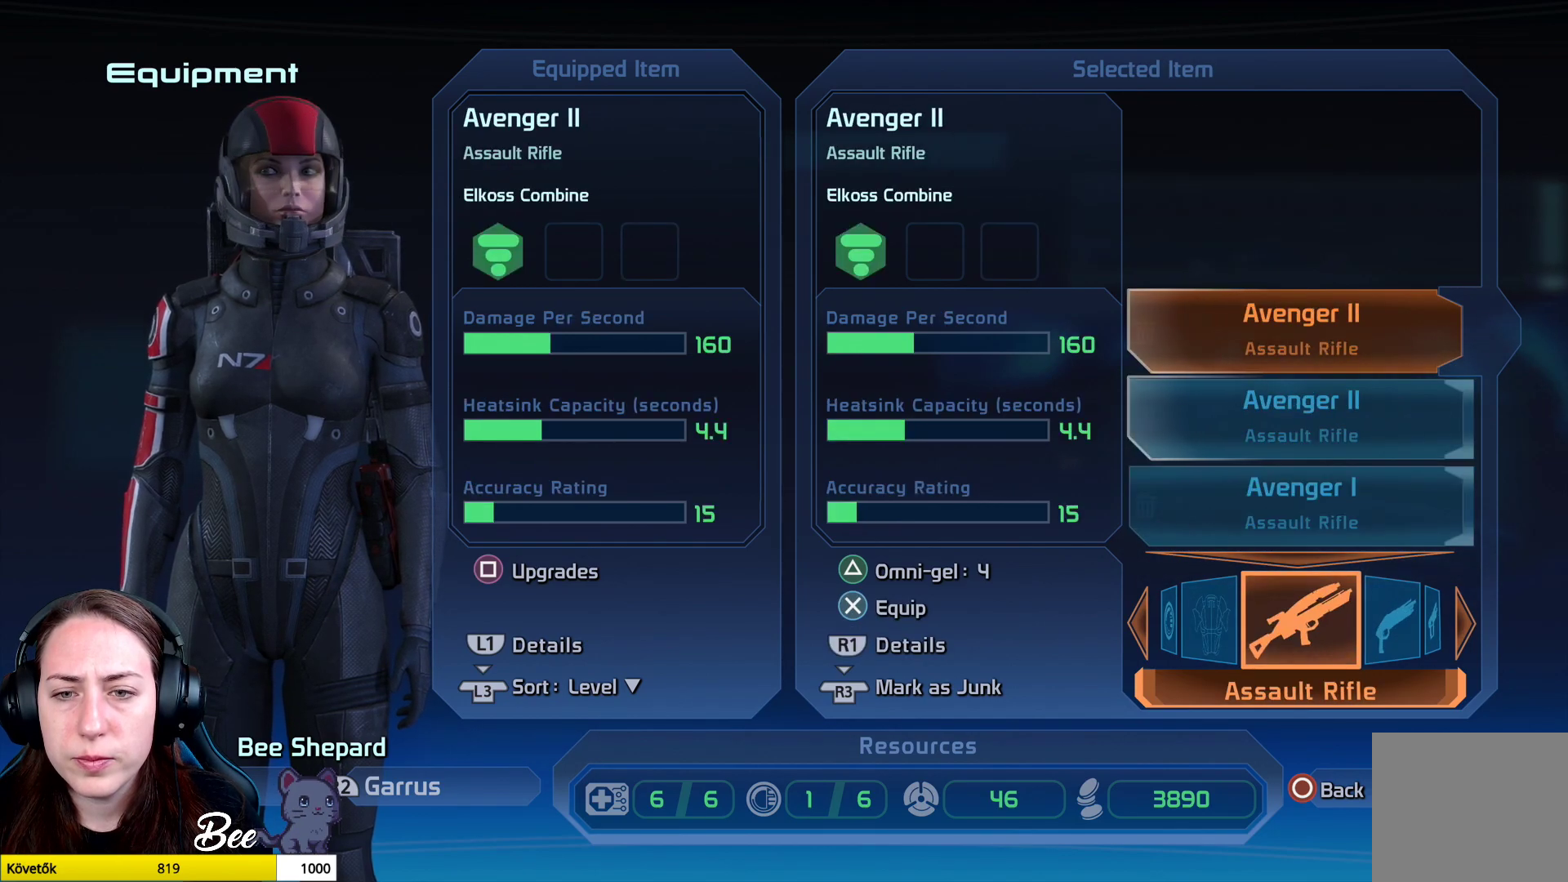
{"buttons": [], "left_stick": "center", "right_stick": "center", "events": []}
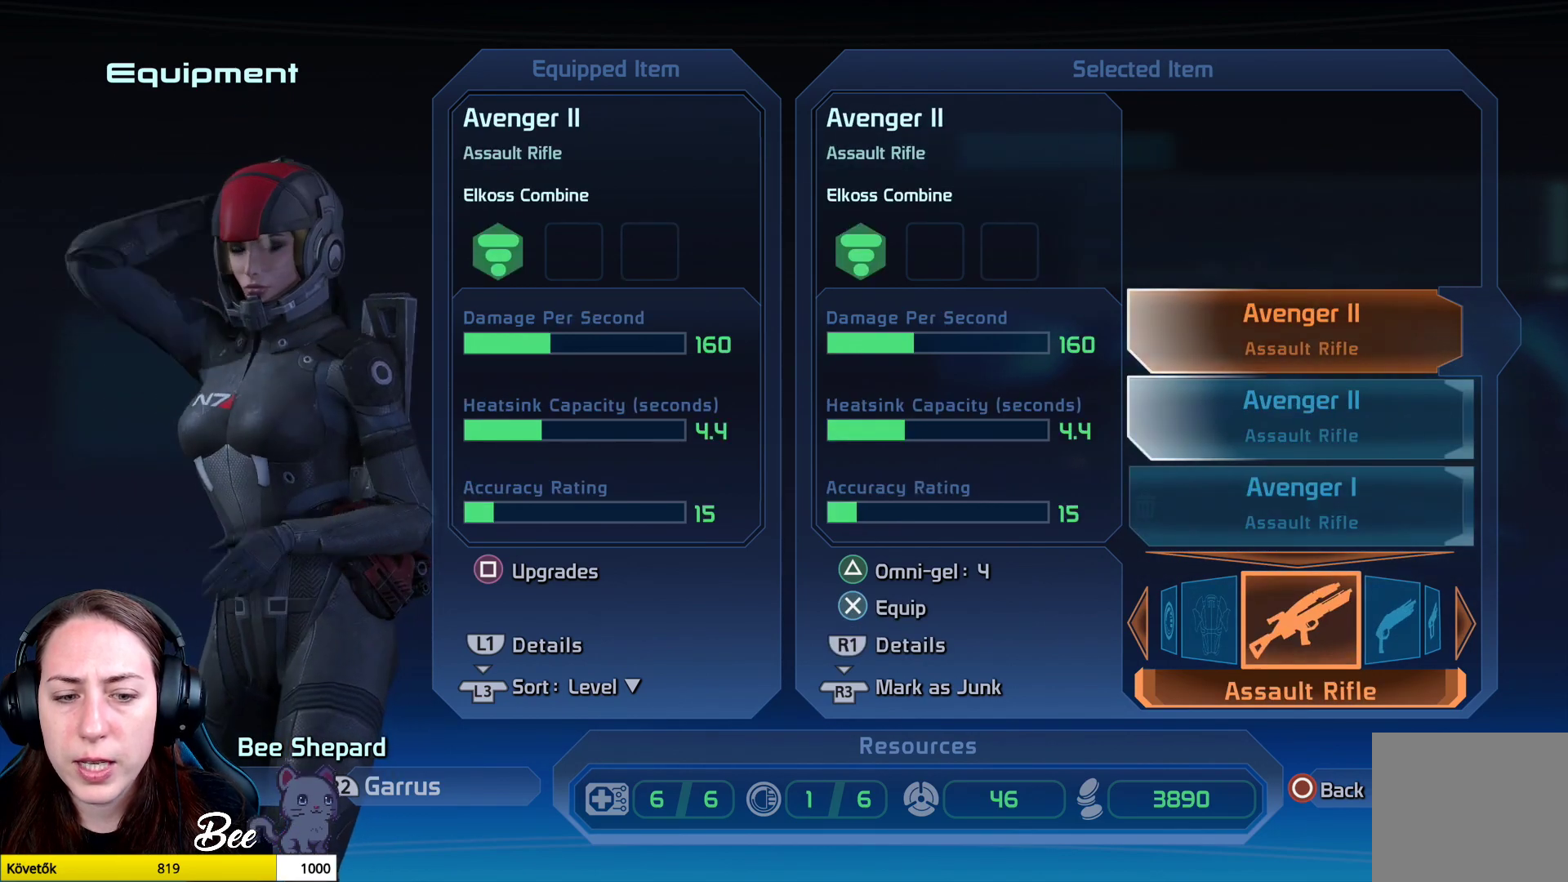
{"buttons": [], "left_stick": "center", "right_stick": "center", "events": []}
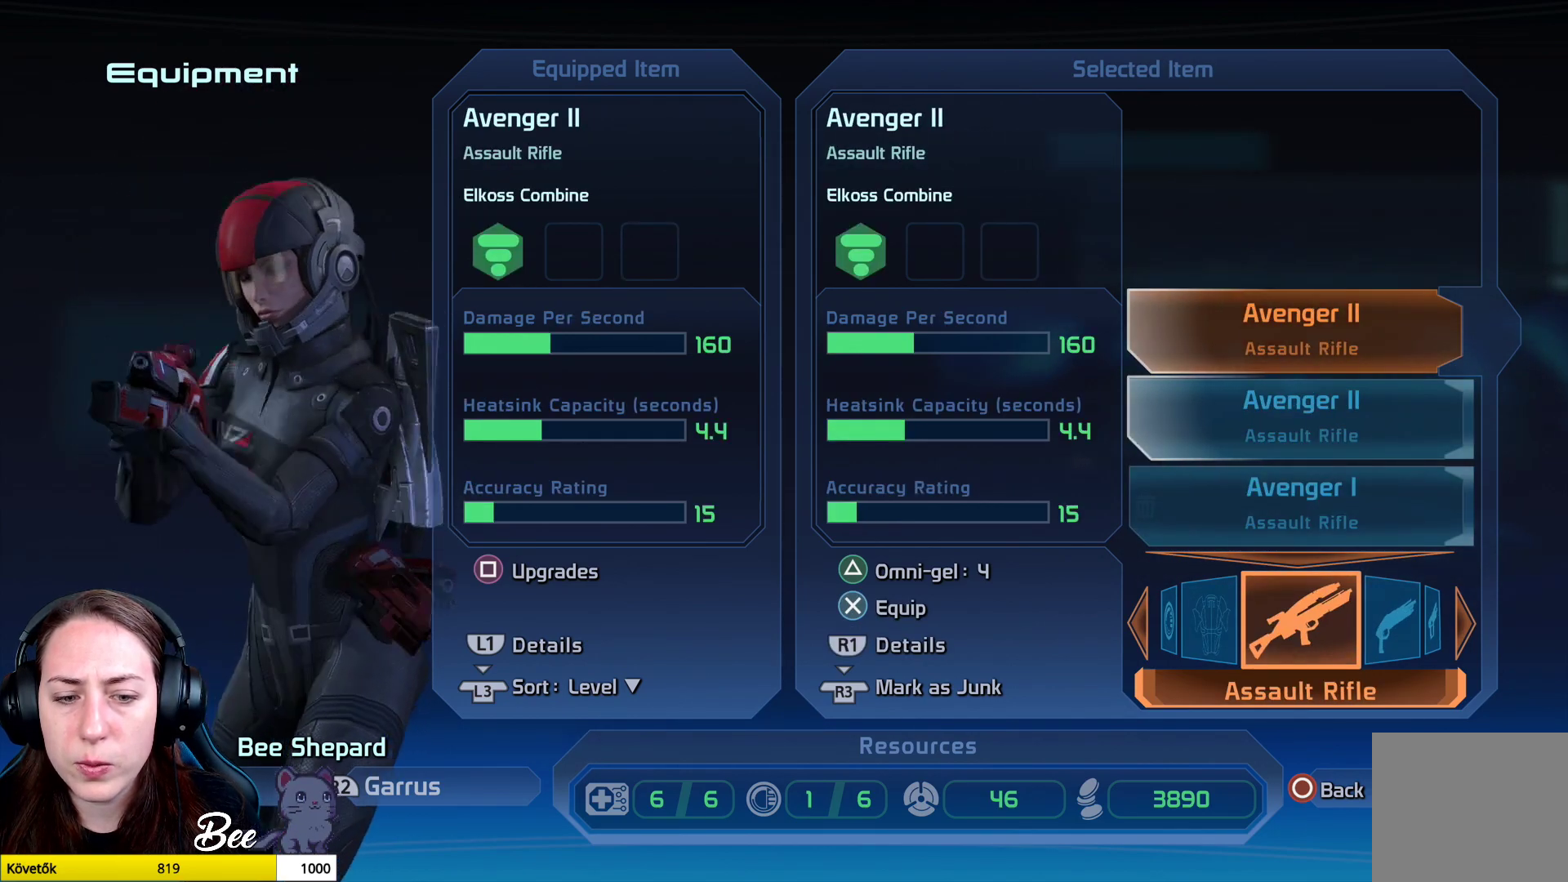
{"buttons": [], "left_stick": "center", "right_stick": "center", "events": []}
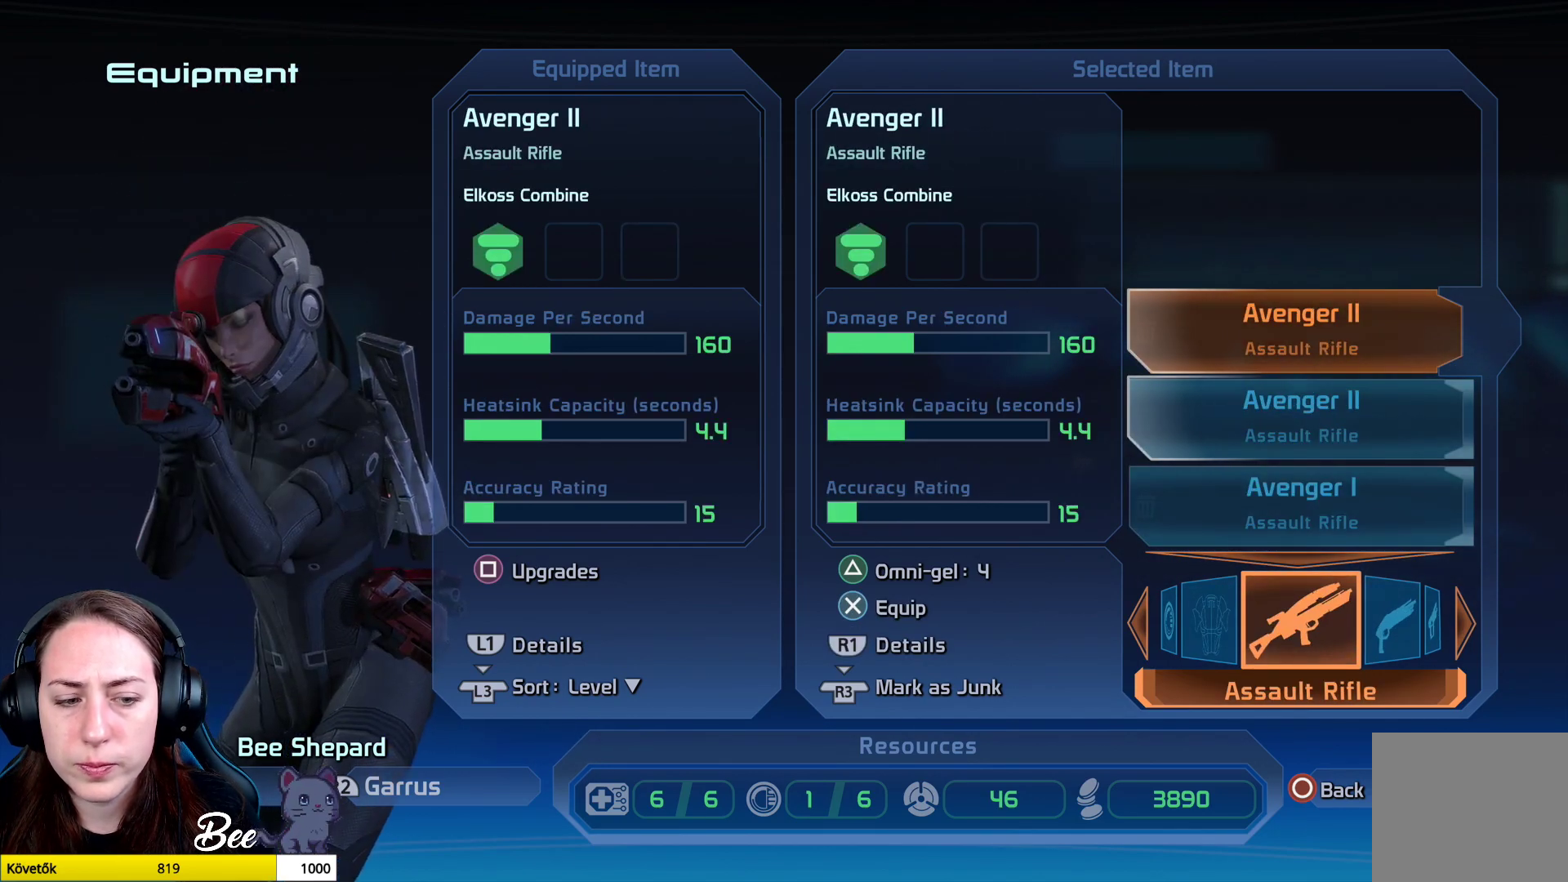
{"buttons": ["R2"], "left_stick": "center", "right_stick": "center", "events": [[400, "R2", "down"]]}
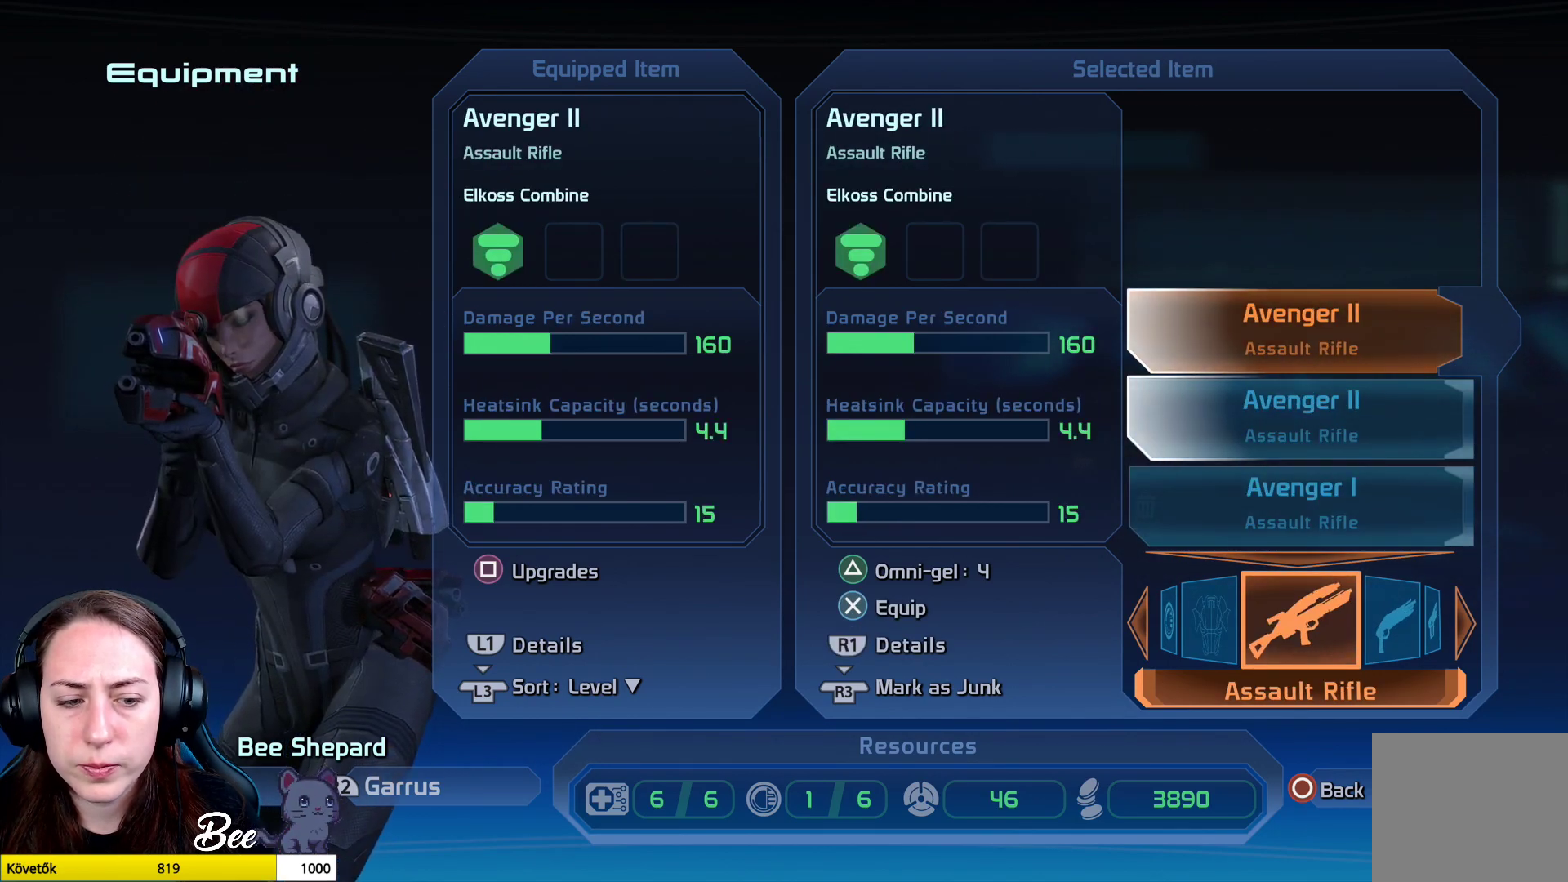
{"buttons": [], "left_stick": "center", "right_stick": "center", "events": [[66, "R2", "up"]]}